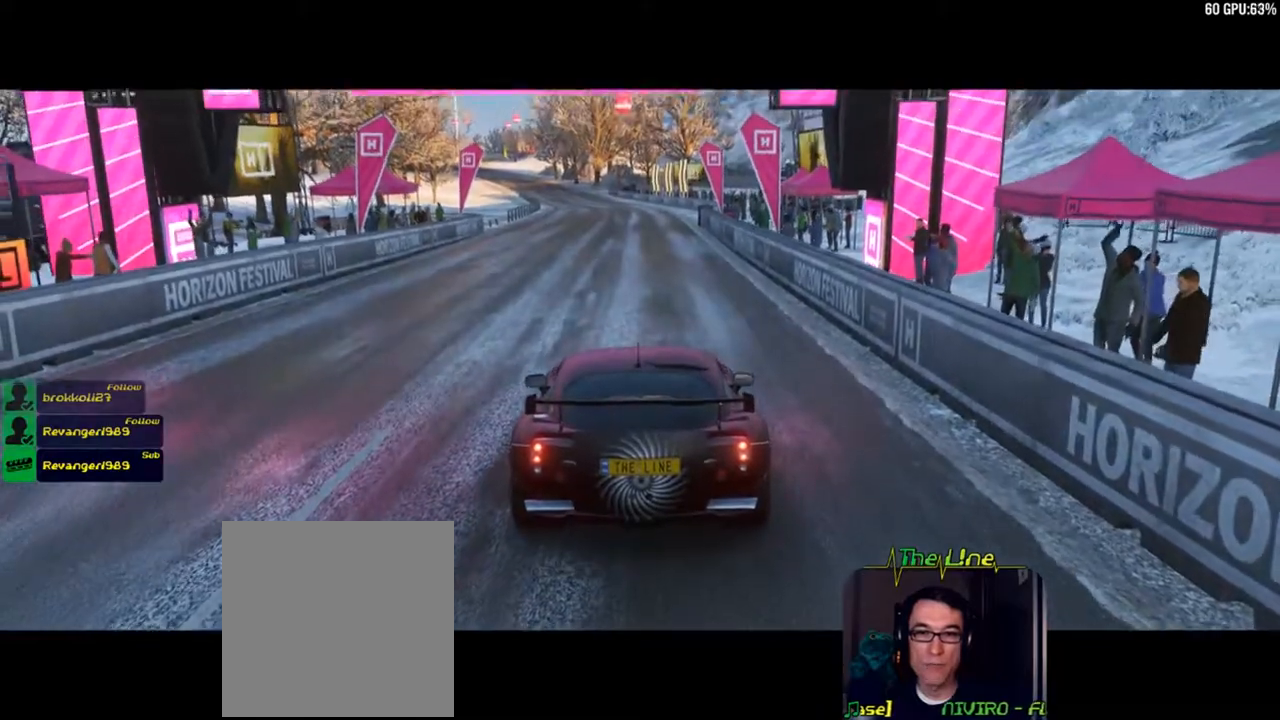
Gameplay with a controller (Xbox layout); each line is a JSON object with the inputs held at the frame after it. "events" lists button and stick changes between this image and that frame as [ms after this image, input, new state], when the widget could be followed in between.
{"buttons": ["R2"], "left_stick": "center", "right_stick": "center", "events": [[468, "R2", "down"]]}
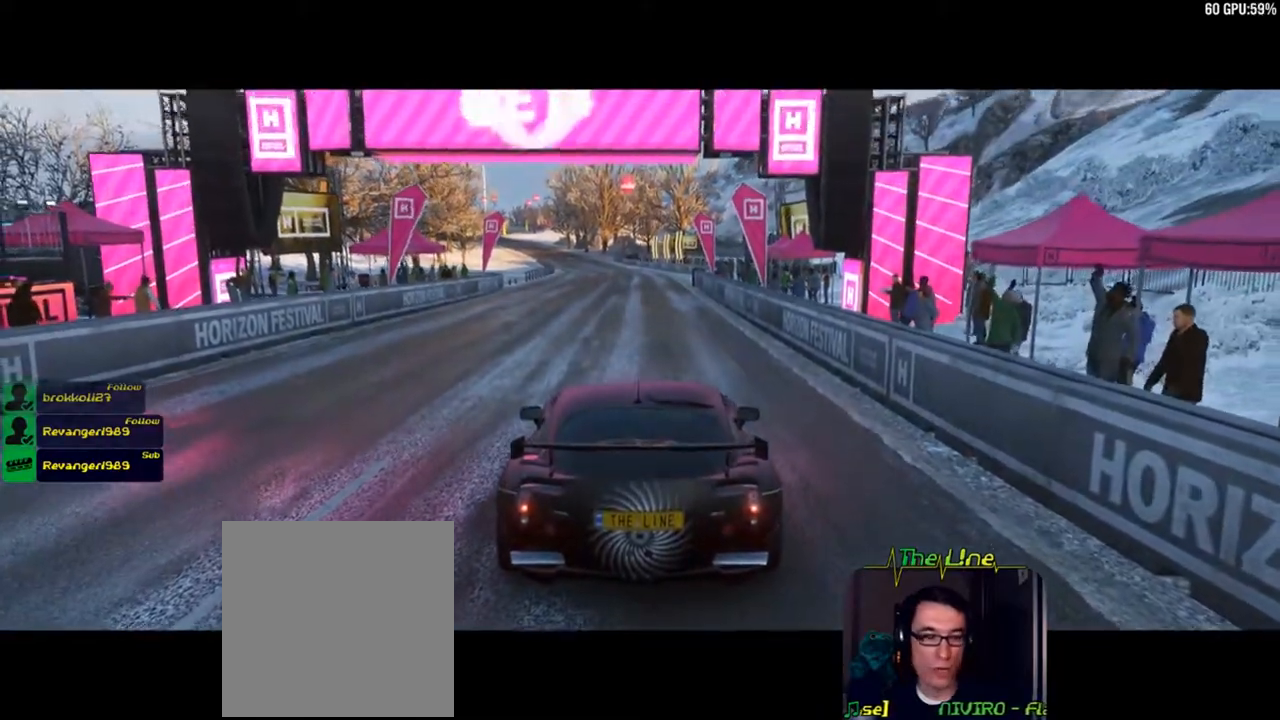
{"buttons": ["R2"], "left_stick": "center", "right_stick": "center", "events": []}
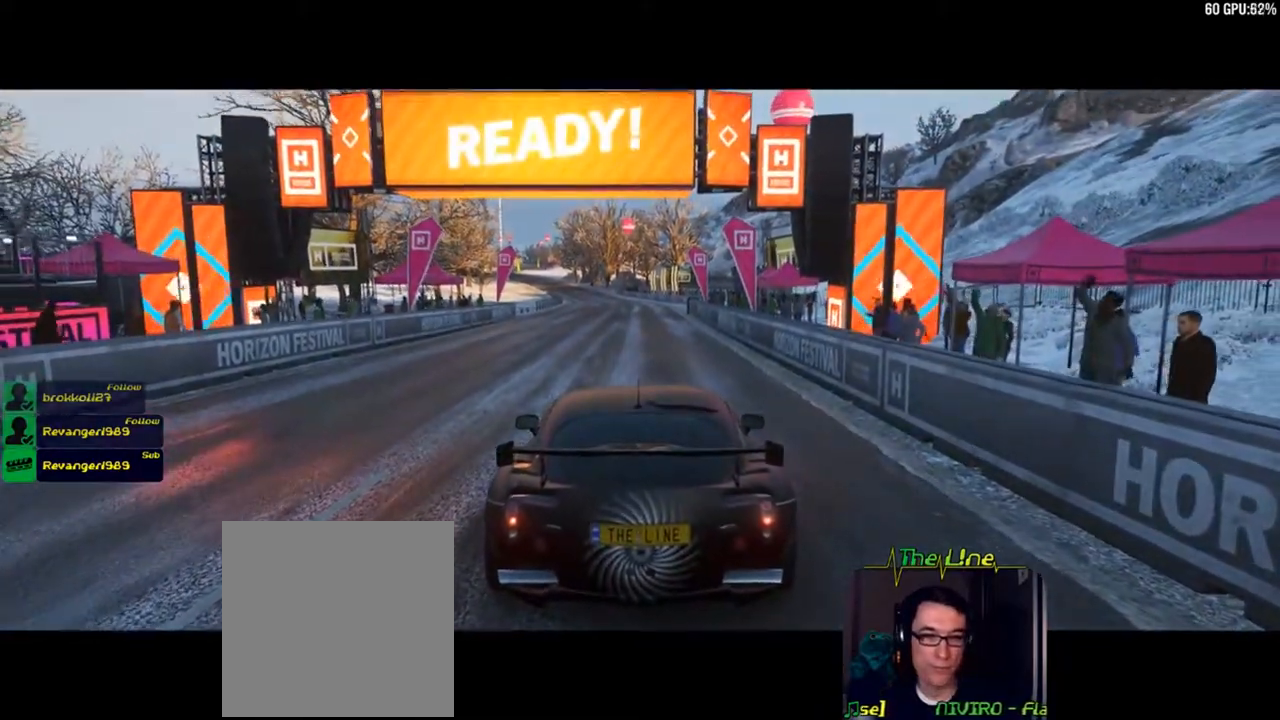
{"buttons": ["R2"], "left_stick": "center", "right_stick": "center", "events": []}
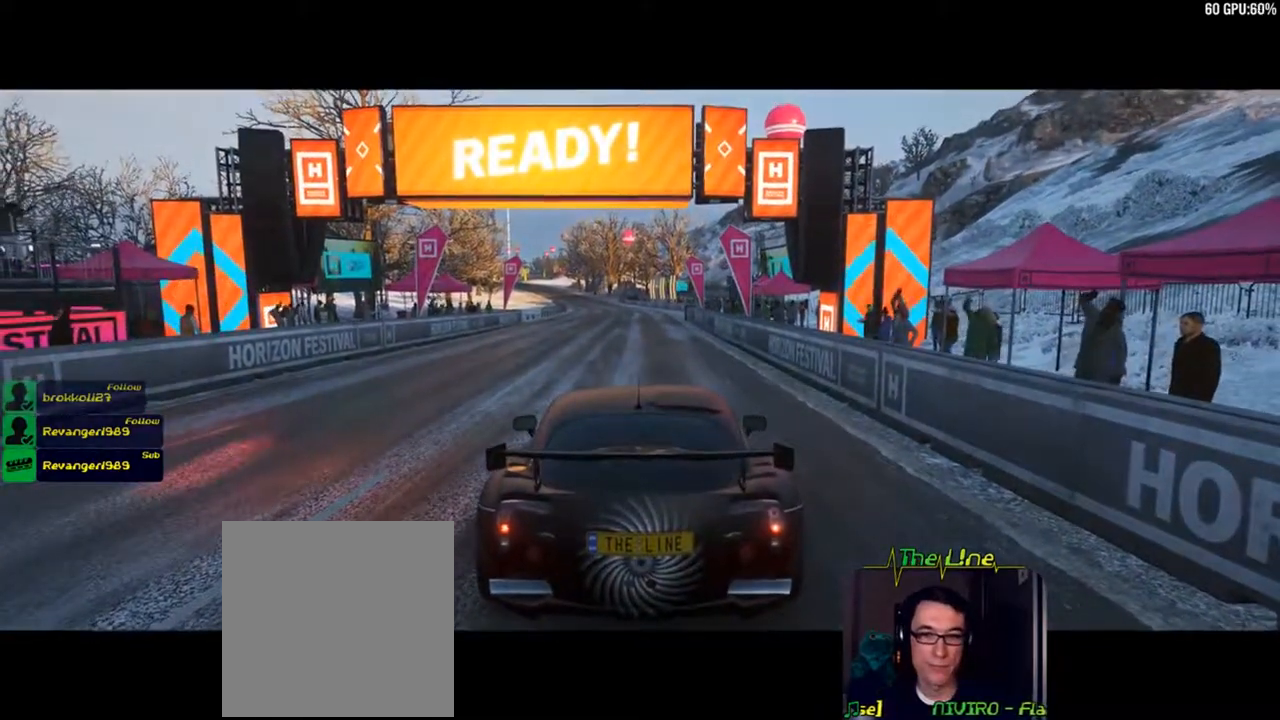
{"buttons": ["R2"], "left_stick": "center", "right_stick": "center", "events": []}
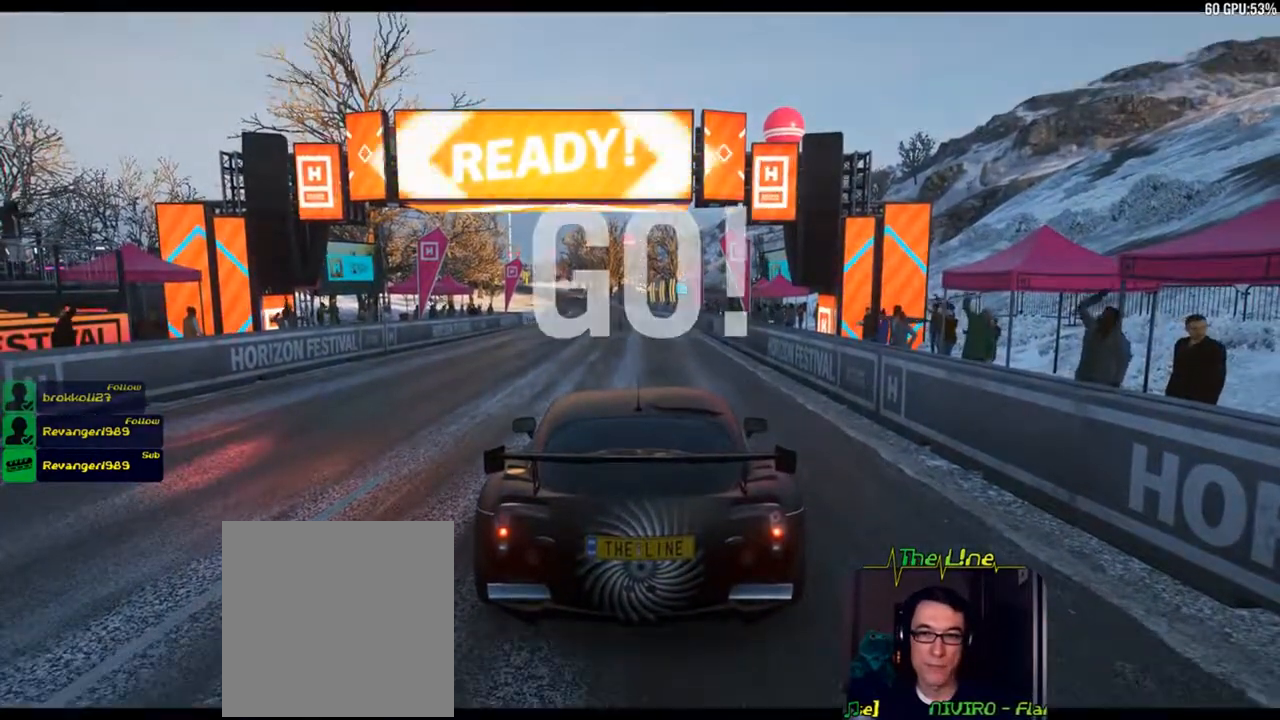
{"buttons": ["R2"], "left_stick": "center", "right_stick": "center", "events": []}
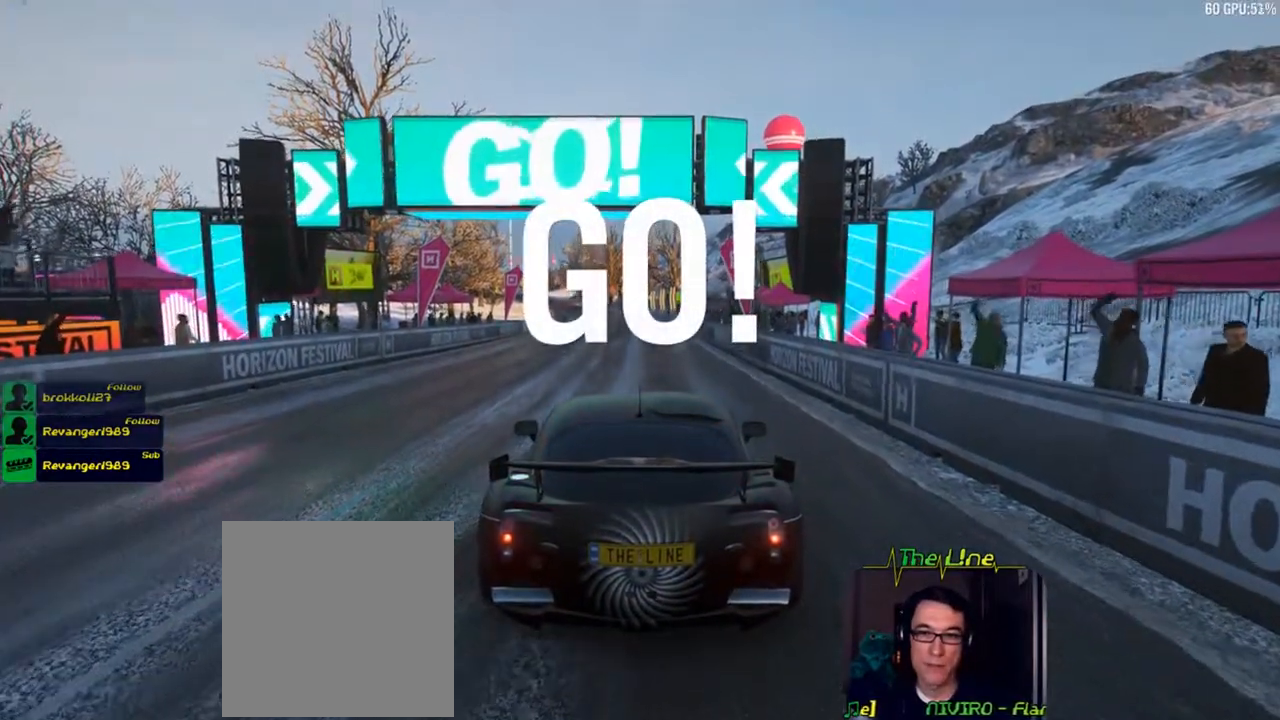
{"buttons": ["R2"], "left_stick": "center", "right_stick": "center", "events": []}
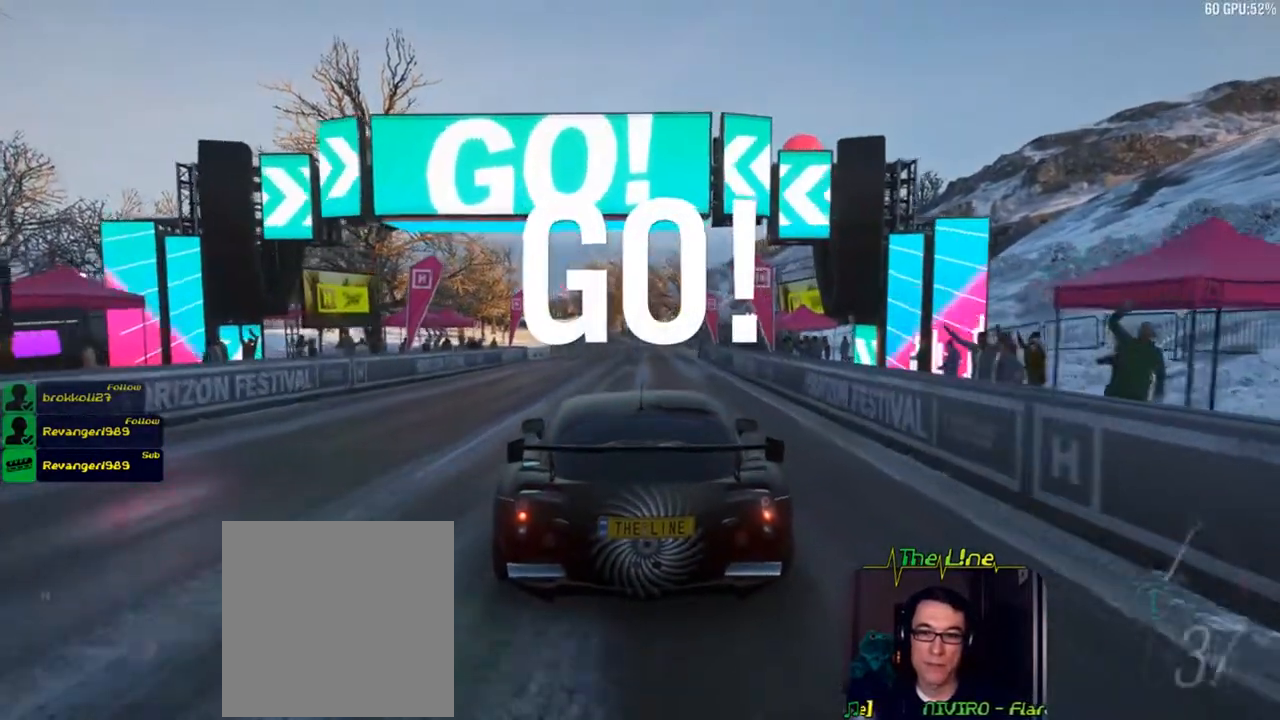
{"buttons": ["R2"], "left_stick": "center", "right_stick": "center", "events": [[267, "left_stick", "right"], [317, "left_stick", "center"]]}
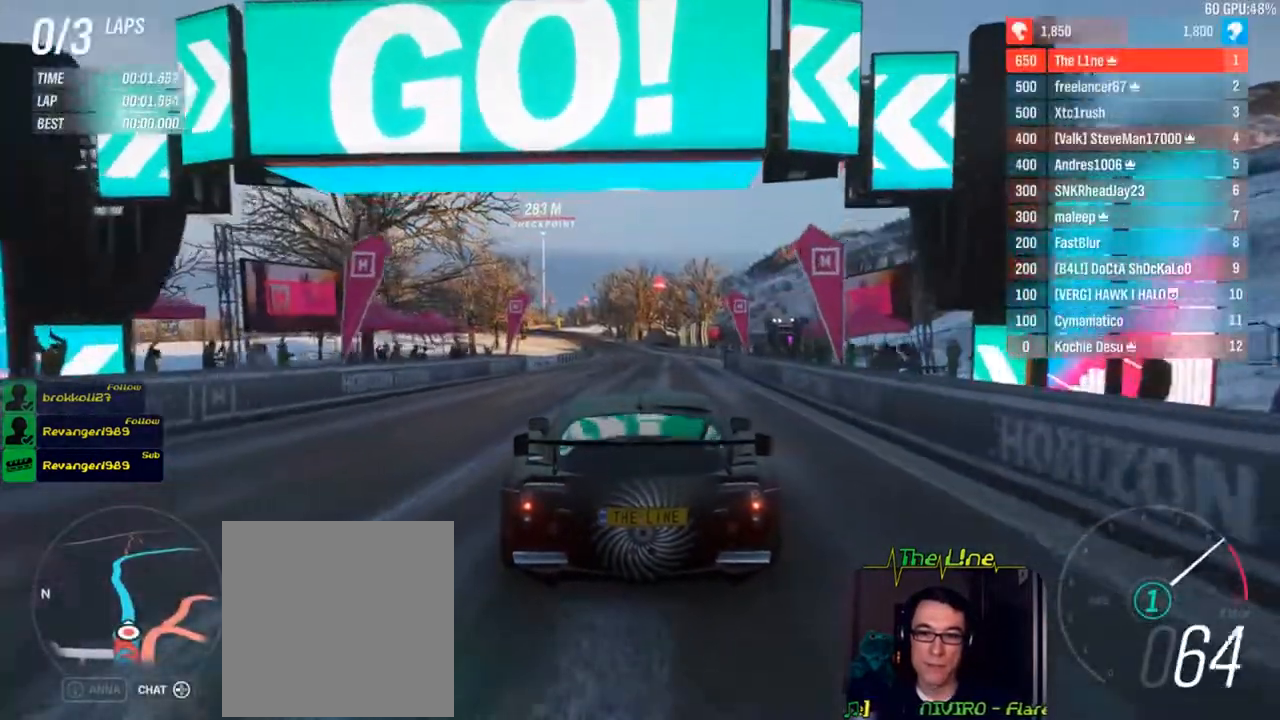
{"buttons": ["R2"], "left_stick": "center", "right_stick": "center", "events": [[234, "left_stick", "right"], [284, "left_stick", "center"]]}
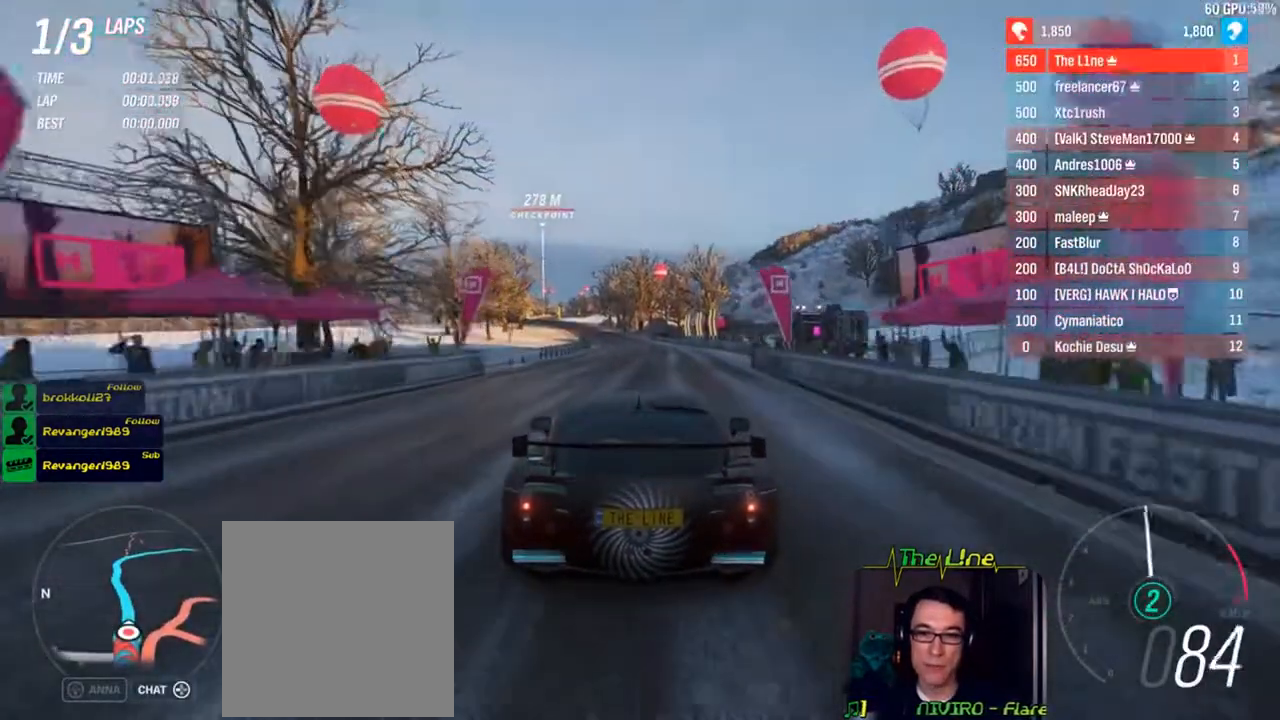
{"buttons": ["R2"], "left_stick": "center", "right_stick": "down", "events": [[66, "right_stick", "down"]]}
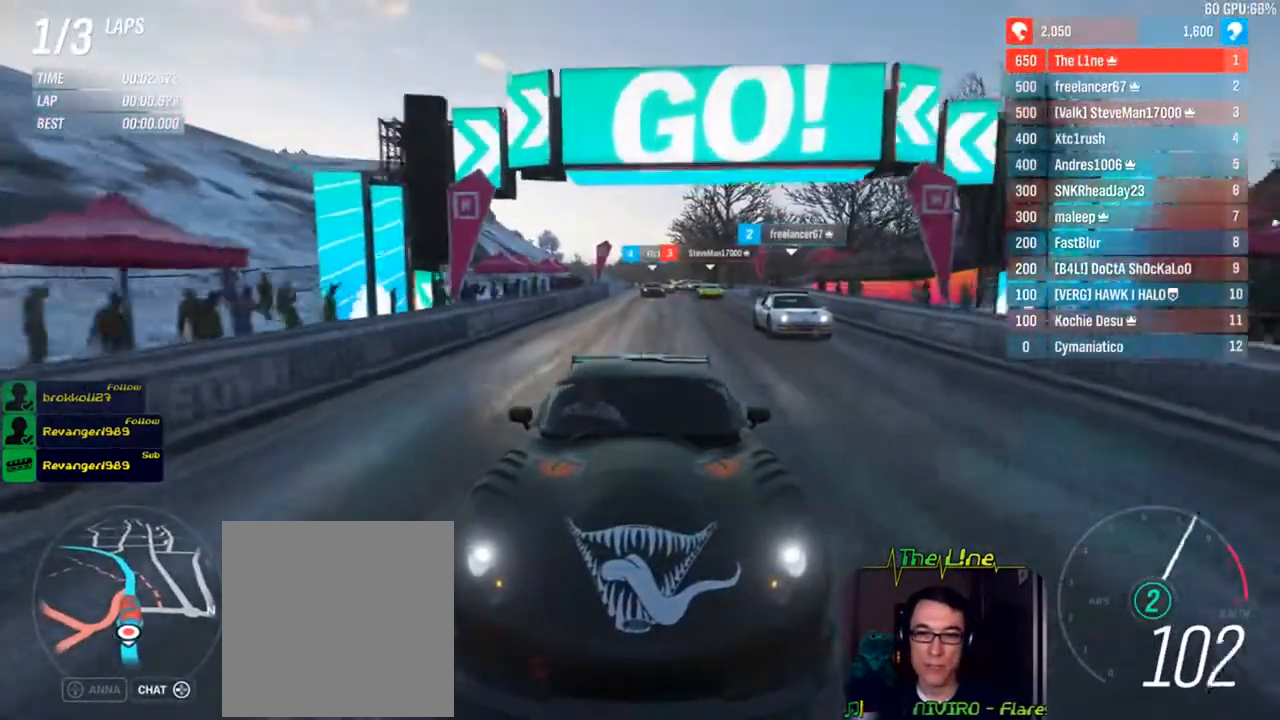
{"buttons": ["R2"], "left_stick": "center", "right_stick": "center", "events": [[184, "right_stick", "center"]]}
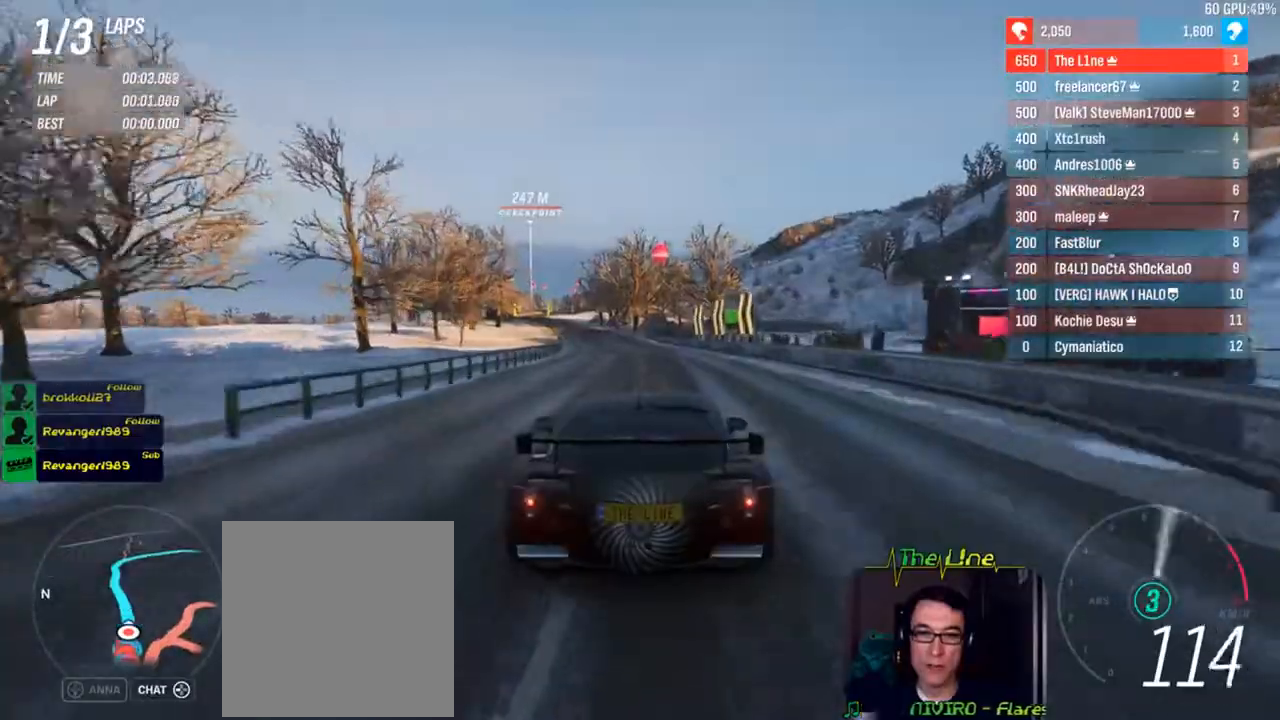
{"buttons": ["R2"], "left_stick": "up-left", "right_stick": "center", "events": [[117, "left_stick", "left"], [267, "left_stick", "center"], [367, "left_stick", "up-left"]]}
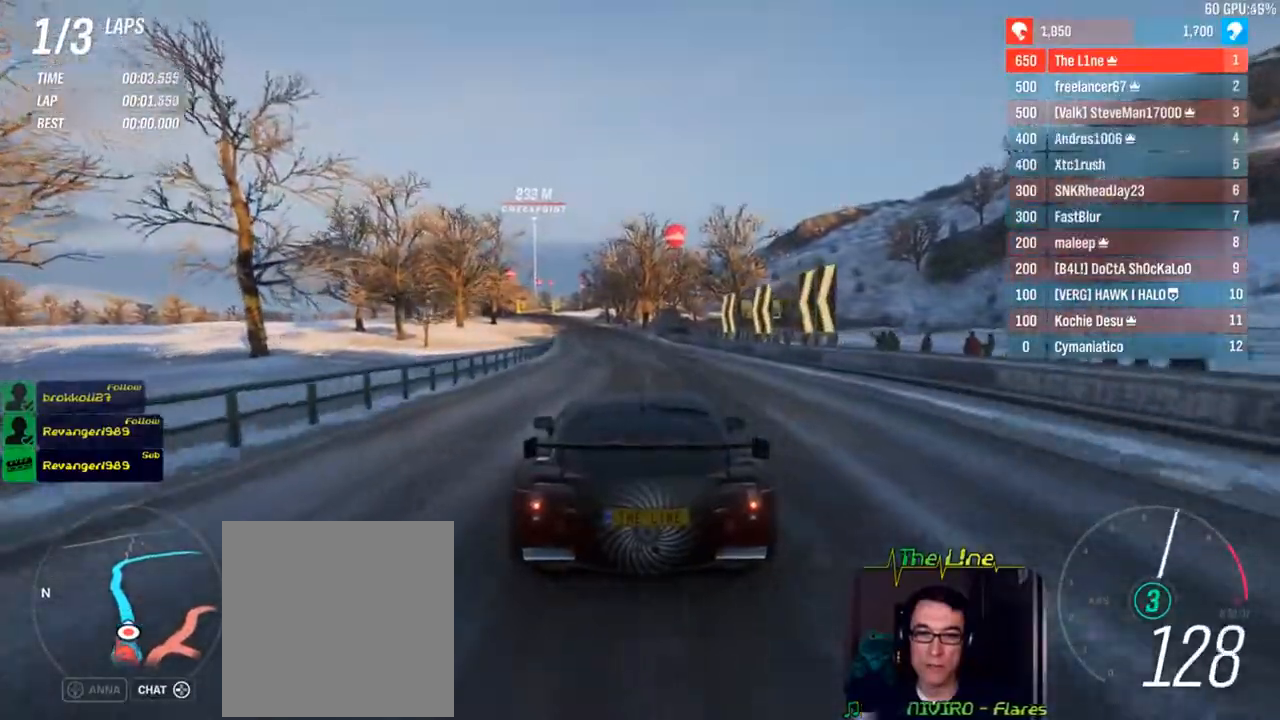
{"buttons": ["R2"], "left_stick": "center", "right_stick": "center", "events": [[17, "left_stick", "center"], [301, "left_stick", "up-left"], [451, "left_stick", "center"]]}
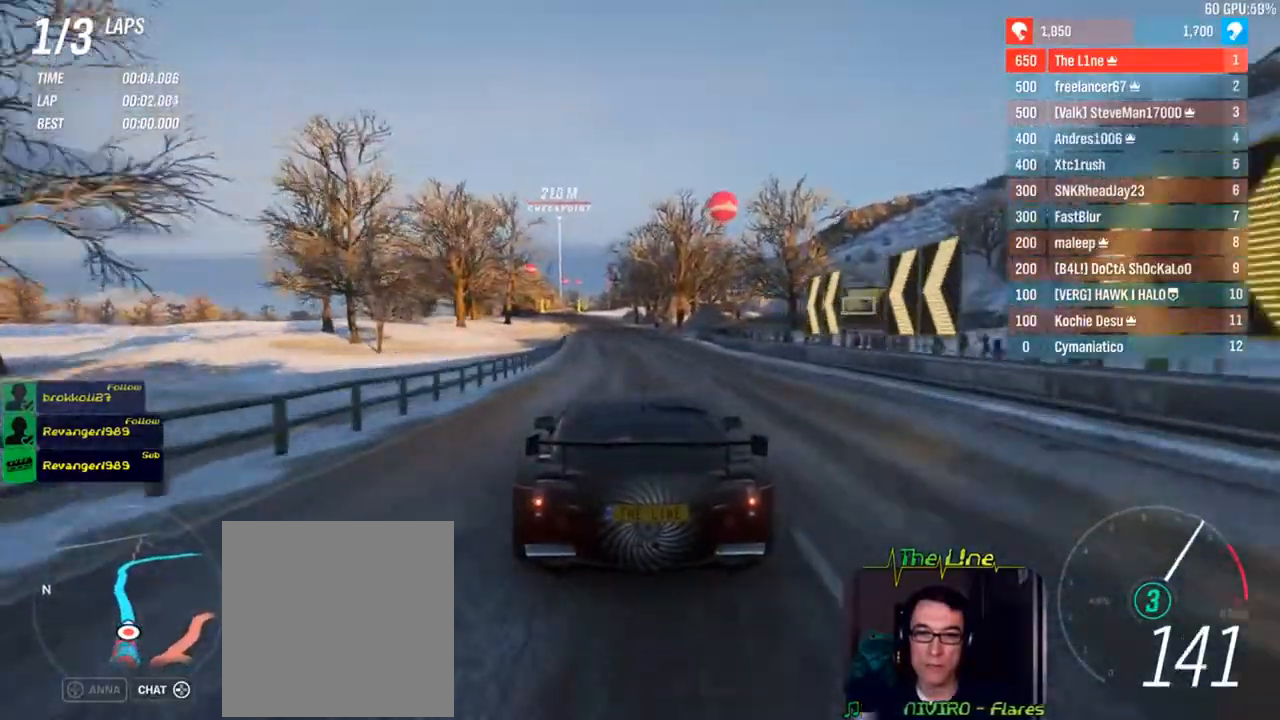
{"buttons": ["R2"], "left_stick": "center", "right_stick": "center", "events": [[167, "right_stick", "down"], [500, "right_stick", "center"]]}
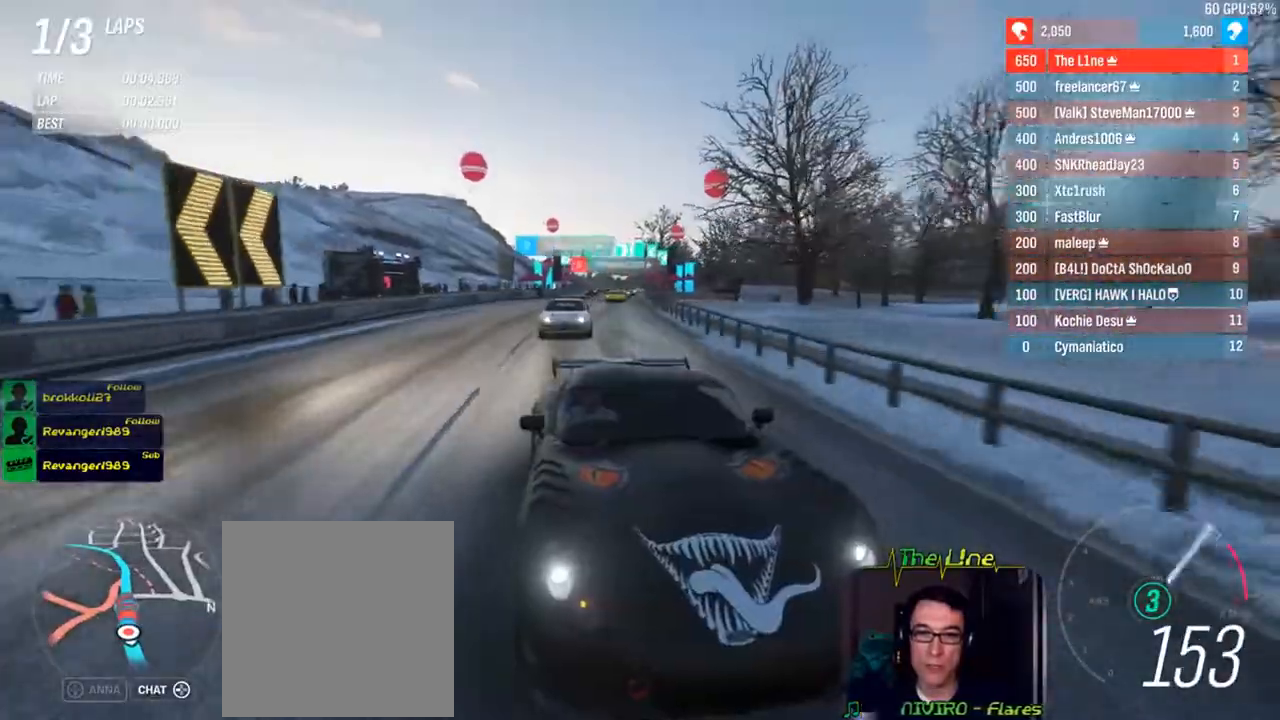
{"buttons": ["R2"], "left_stick": "center", "right_stick": "center", "events": [[134, "left_stick", "left"], [284, "left_stick", "center"]]}
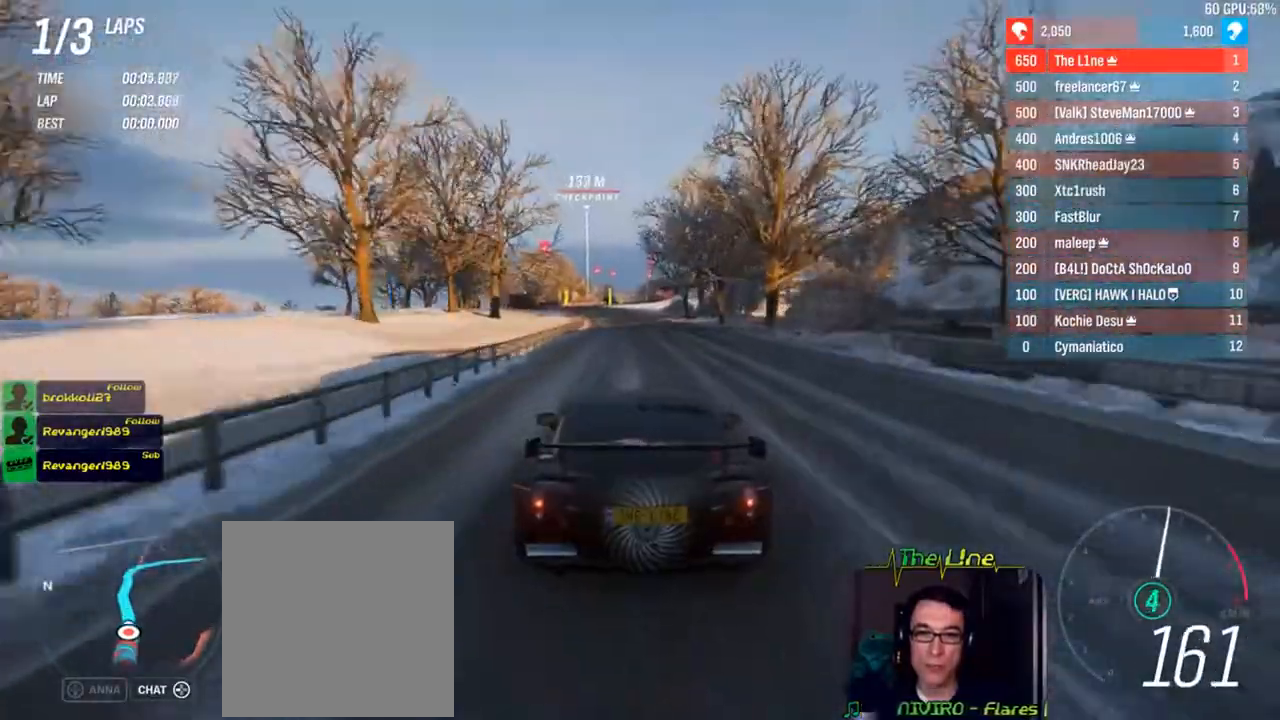
{"buttons": ["R2"], "left_stick": "center", "right_stick": "center", "events": [[50, "left_stick", "up-left"], [133, "left_stick", "center"], [333, "left_stick", "up-left"], [450, "left_stick", "center"]]}
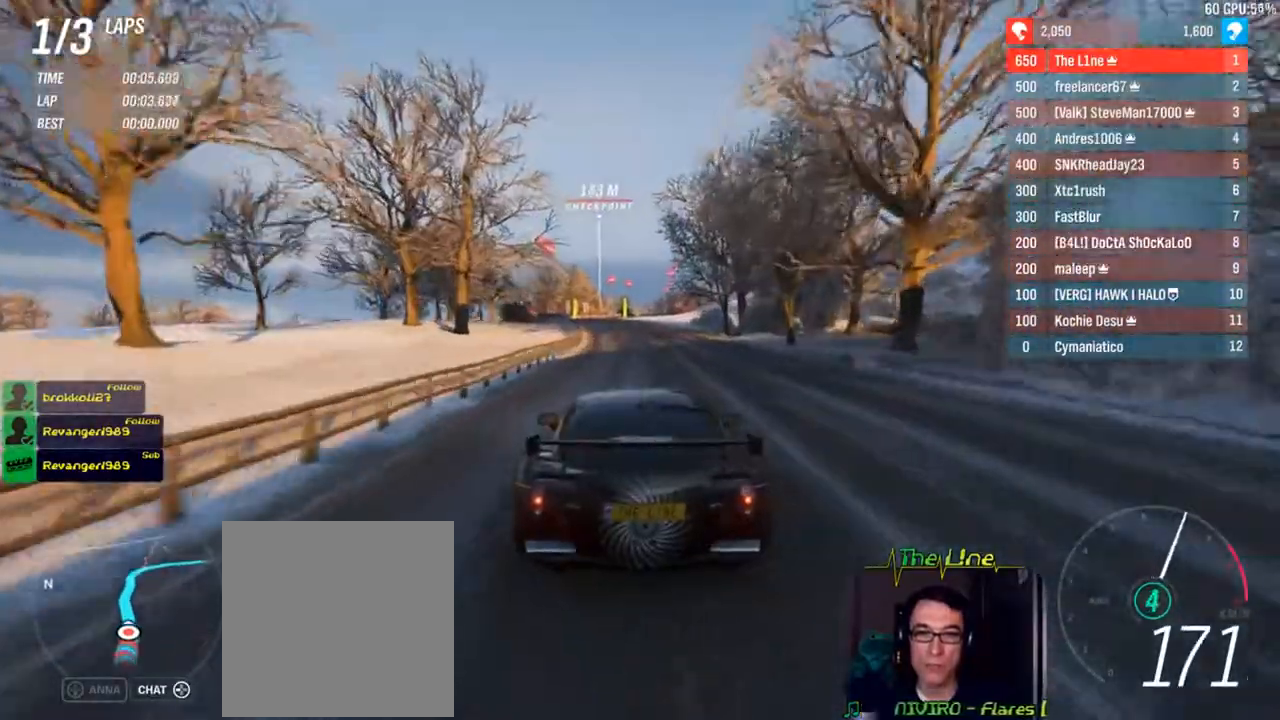
{"buttons": ["R2"], "left_stick": "center", "right_stick": "center", "events": [[200, "left_stick", "up-left"], [284, "left_stick", "center"]]}
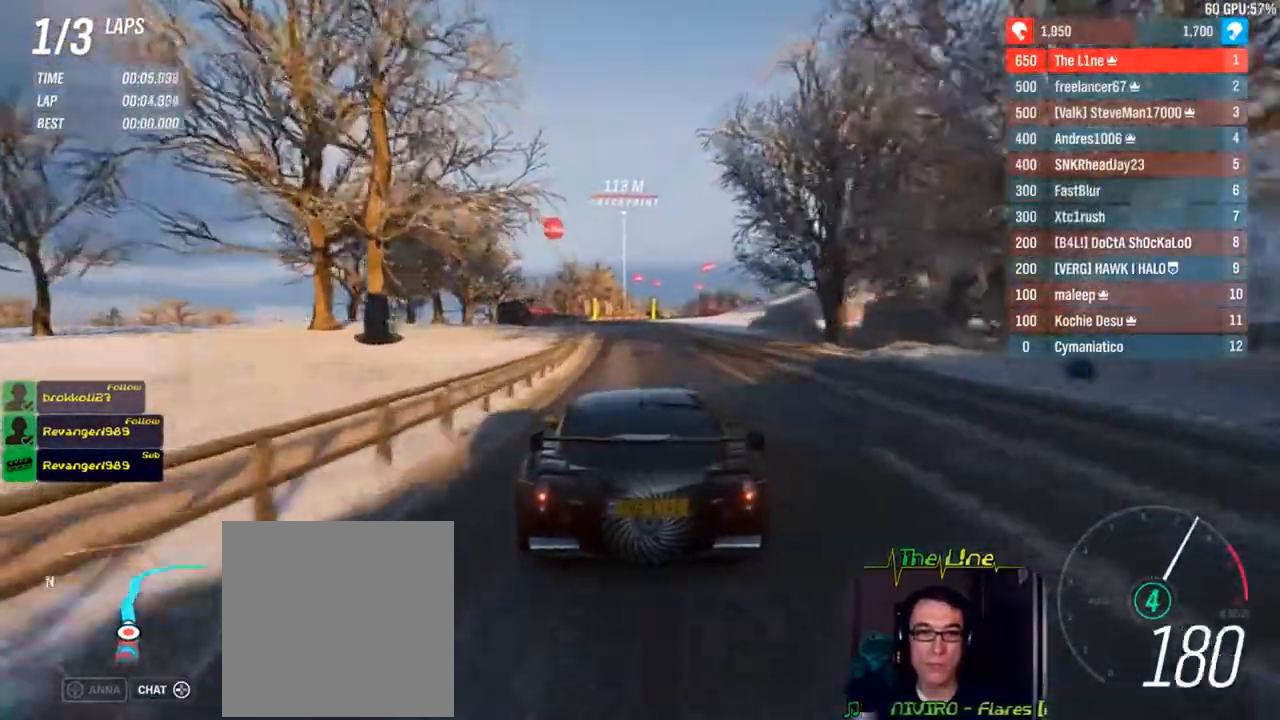
{"buttons": ["R2"], "left_stick": "center", "right_stick": "center", "events": []}
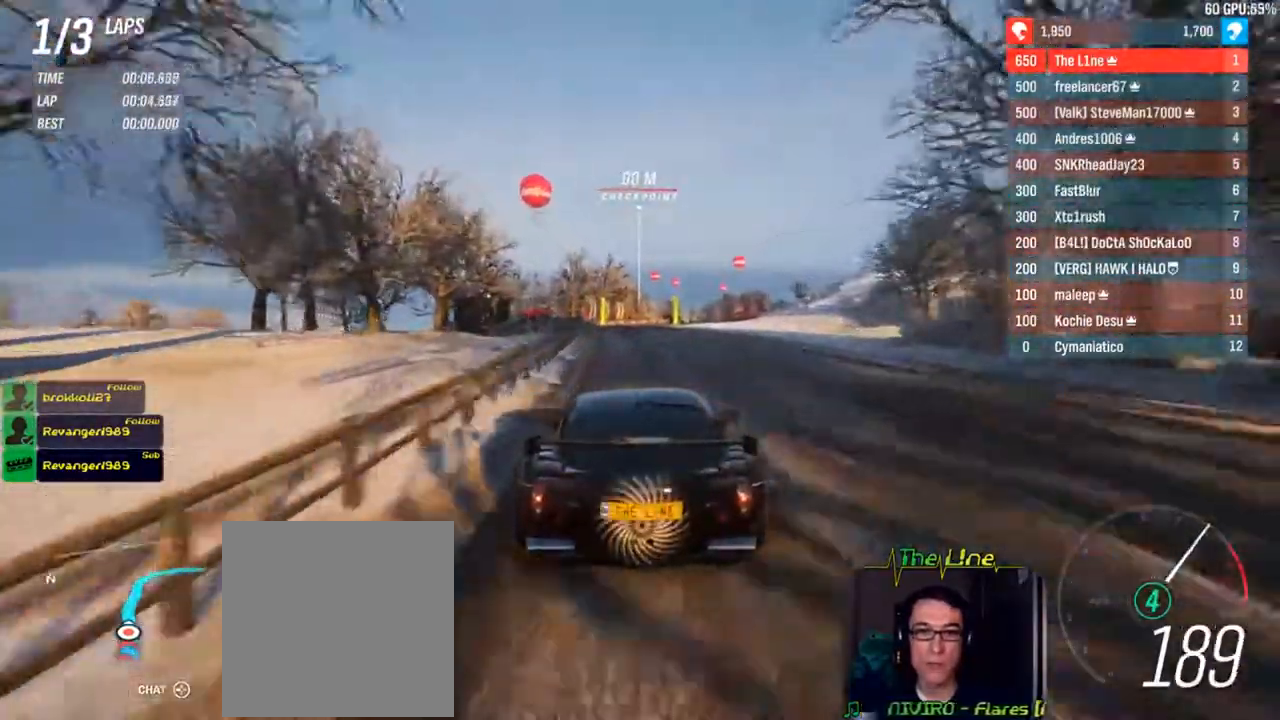
{"buttons": ["R2"], "left_stick": "center", "right_stick": "center", "events": []}
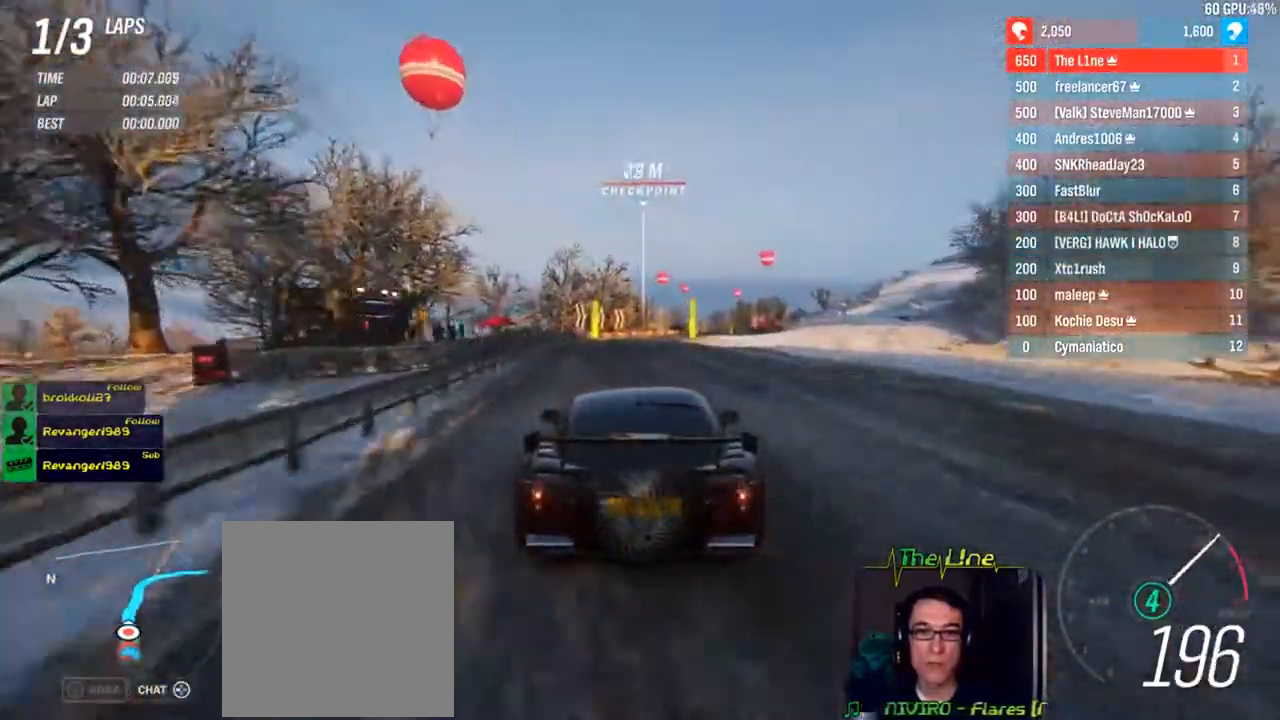
{"buttons": ["R2"], "left_stick": "right", "right_stick": "center", "events": [[183, "left_stick", "right"]]}
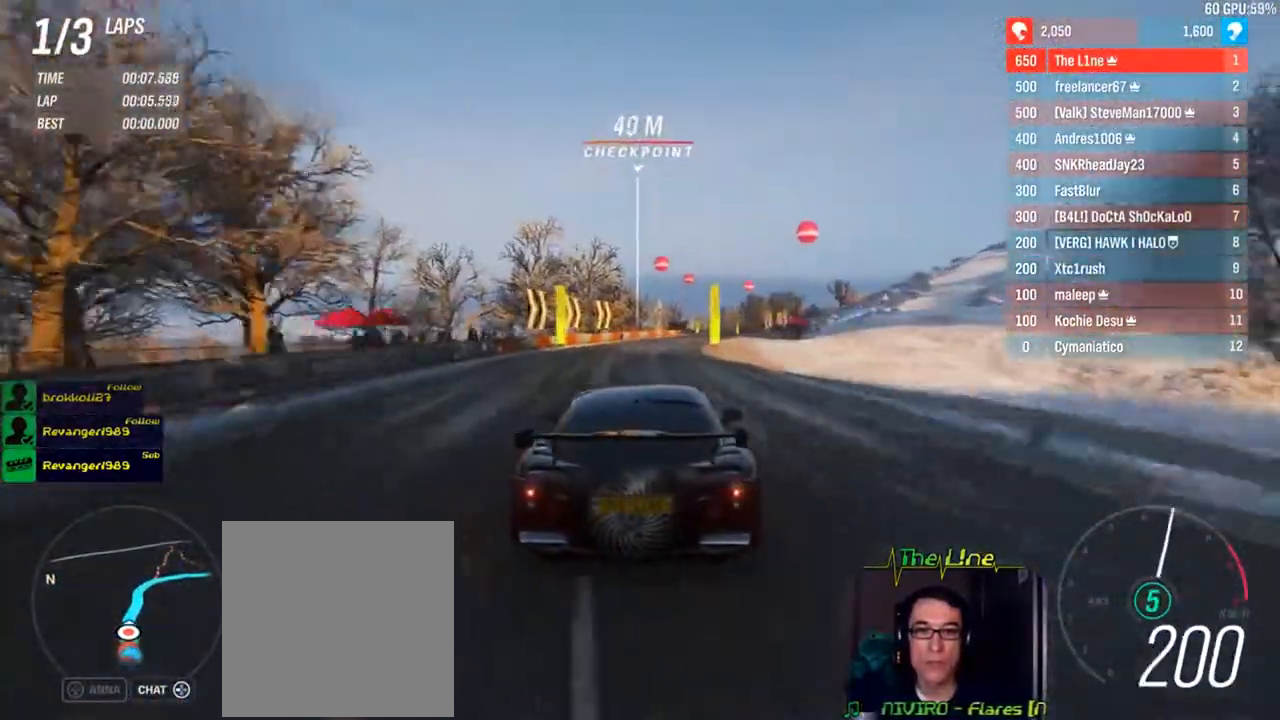
{"buttons": ["R2"], "left_stick": "center", "right_stick": "center", "events": [[100, "left_stick", "center"], [317, "left_stick", "right"], [417, "left_stick", "center"]]}
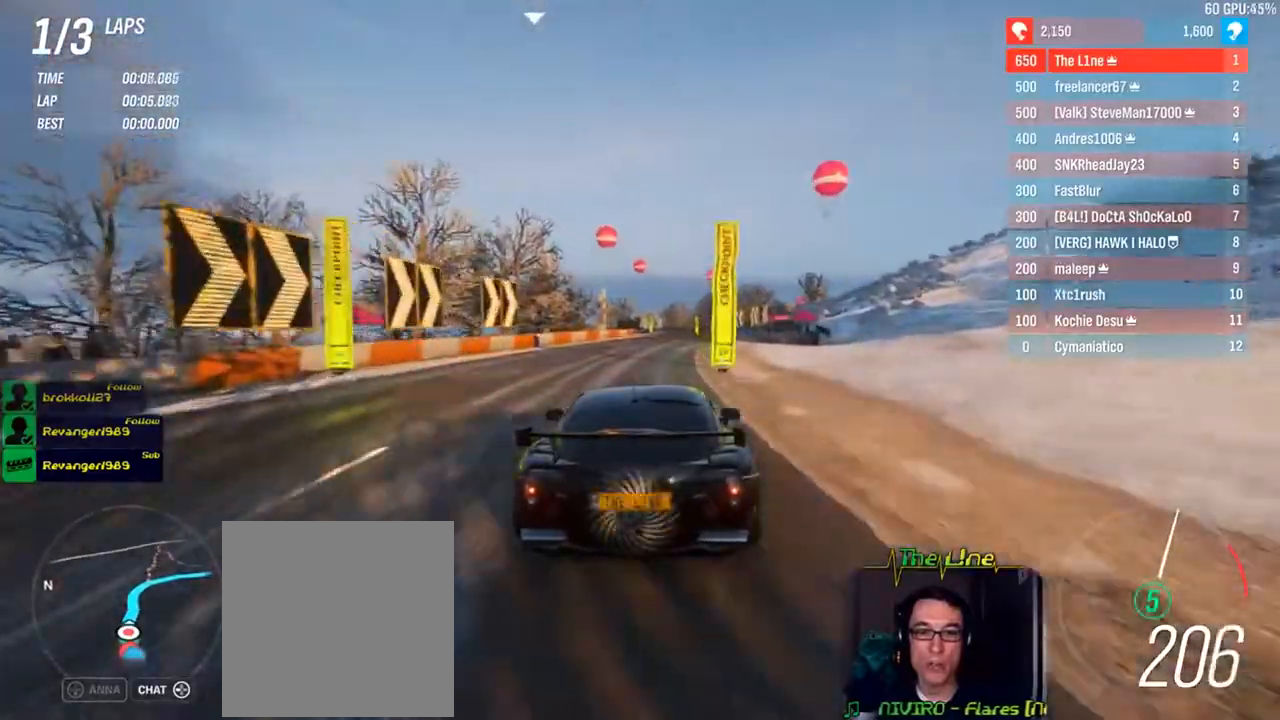
{"buttons": ["R2"], "left_stick": "center", "right_stick": "center", "events": [[167, "left_stick", "right"], [317, "left_stick", "center"]]}
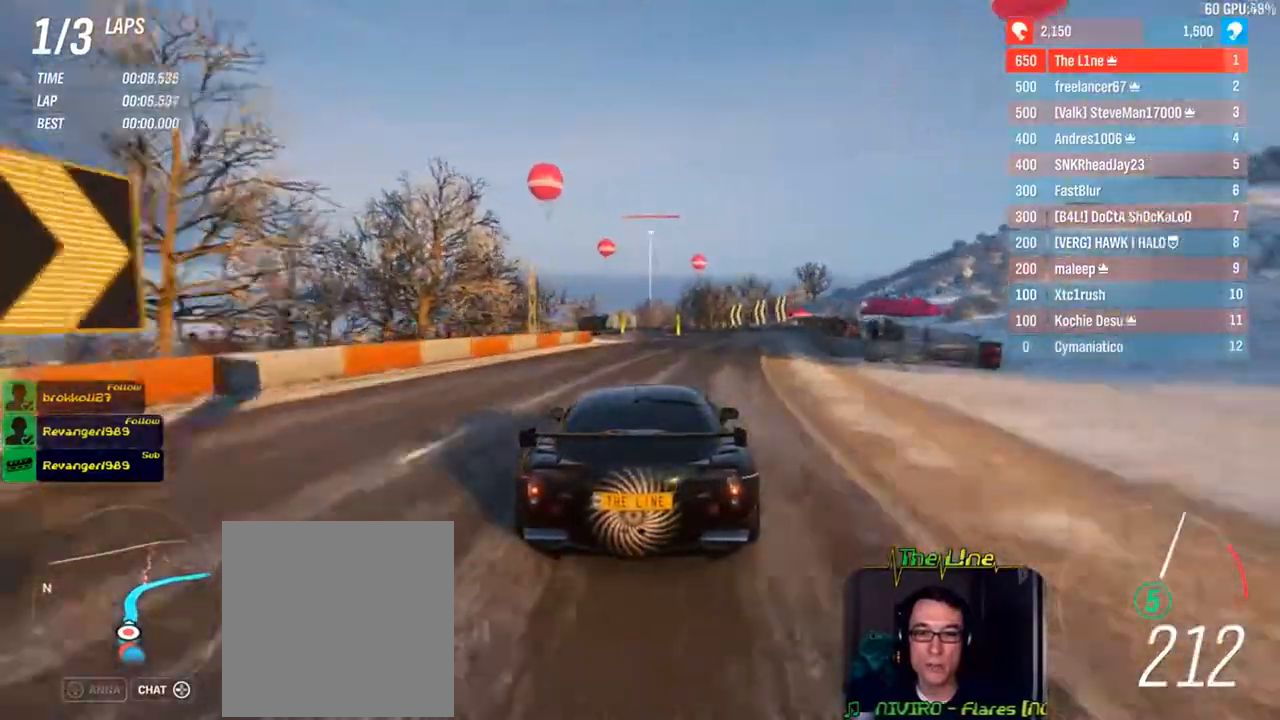
{"buttons": ["R2"], "left_stick": "center", "right_stick": "center", "events": []}
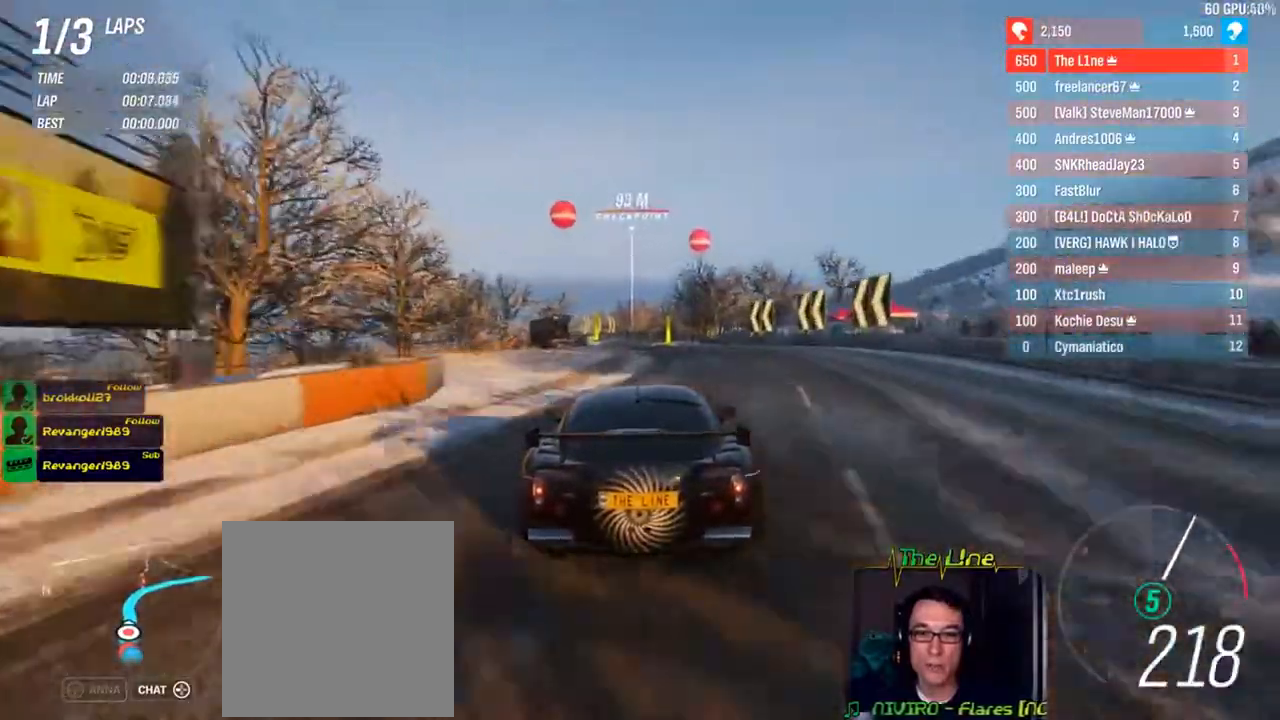
{"buttons": ["R2"], "left_stick": "right", "right_stick": "center", "events": [[16, "left_stick", "up-left"], [150, "left_stick", "center"], [383, "left_stick", "right"]]}
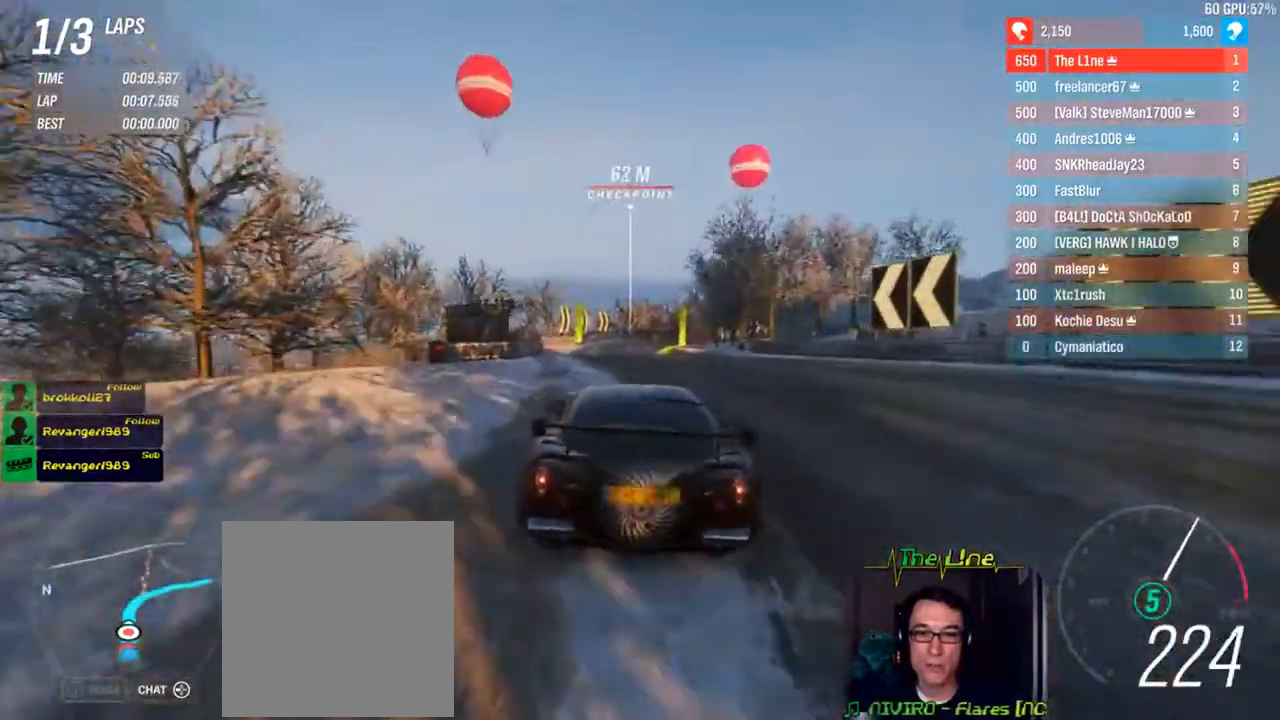
{"buttons": ["R2"], "left_stick": "center", "right_stick": "center", "events": [[34, "left_stick", "center"], [301, "left_stick", "right"], [451, "left_stick", "center"]]}
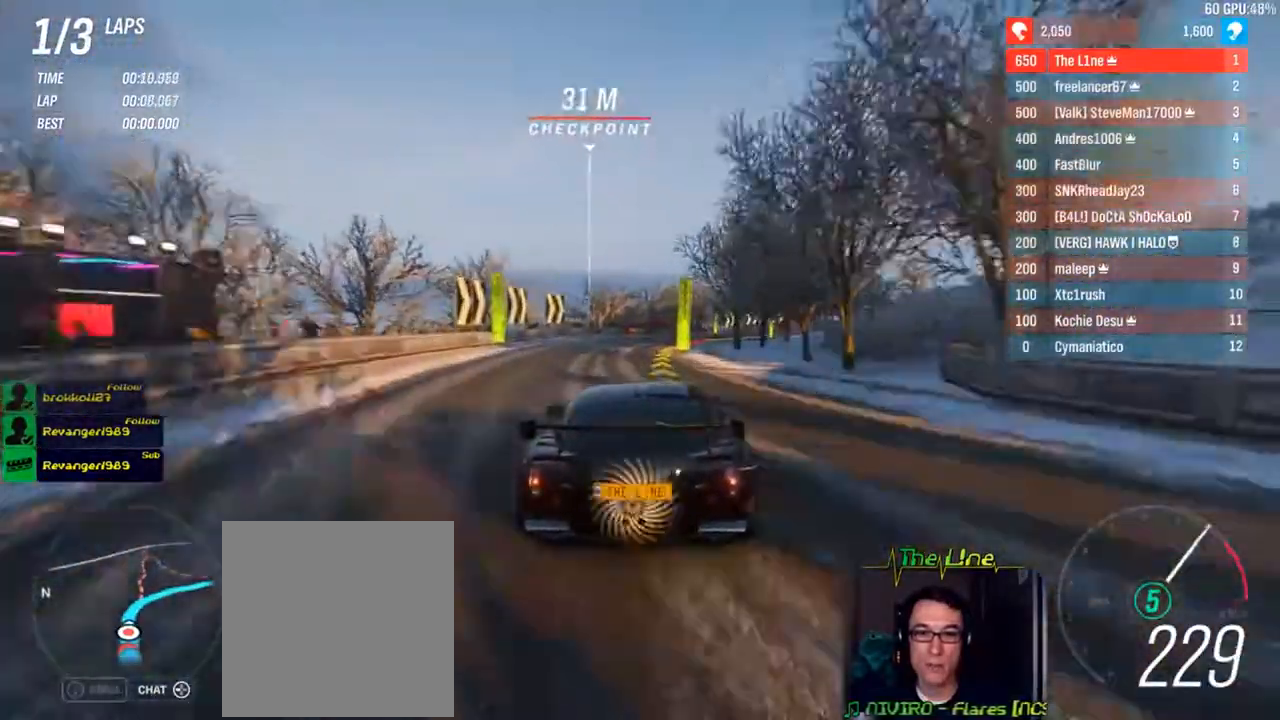
{"buttons": [], "left_stick": "right", "right_stick": "center", "events": [[83, "left_stick", "right"], [183, "R2", "up"]]}
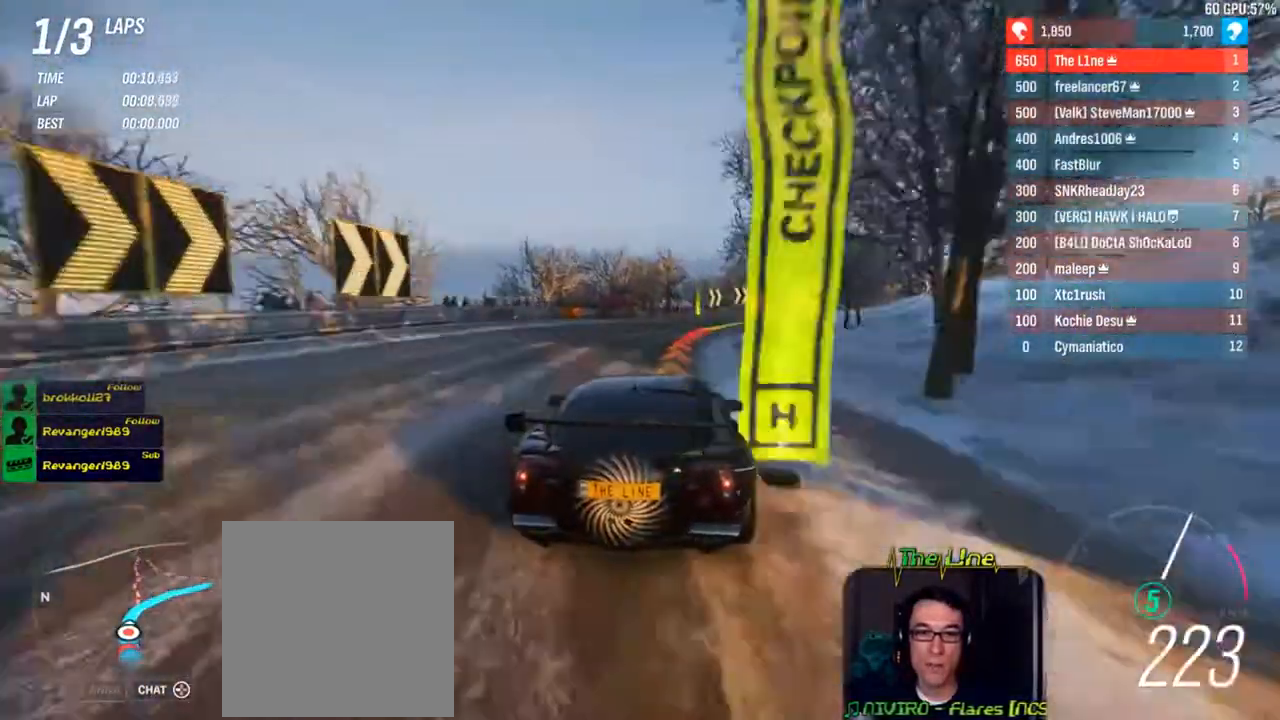
{"buttons": ["R2"], "left_stick": "right", "right_stick": "center", "events": [[167, "left_stick", "center"], [267, "left_stick", "right"], [301, "R2", "down"]]}
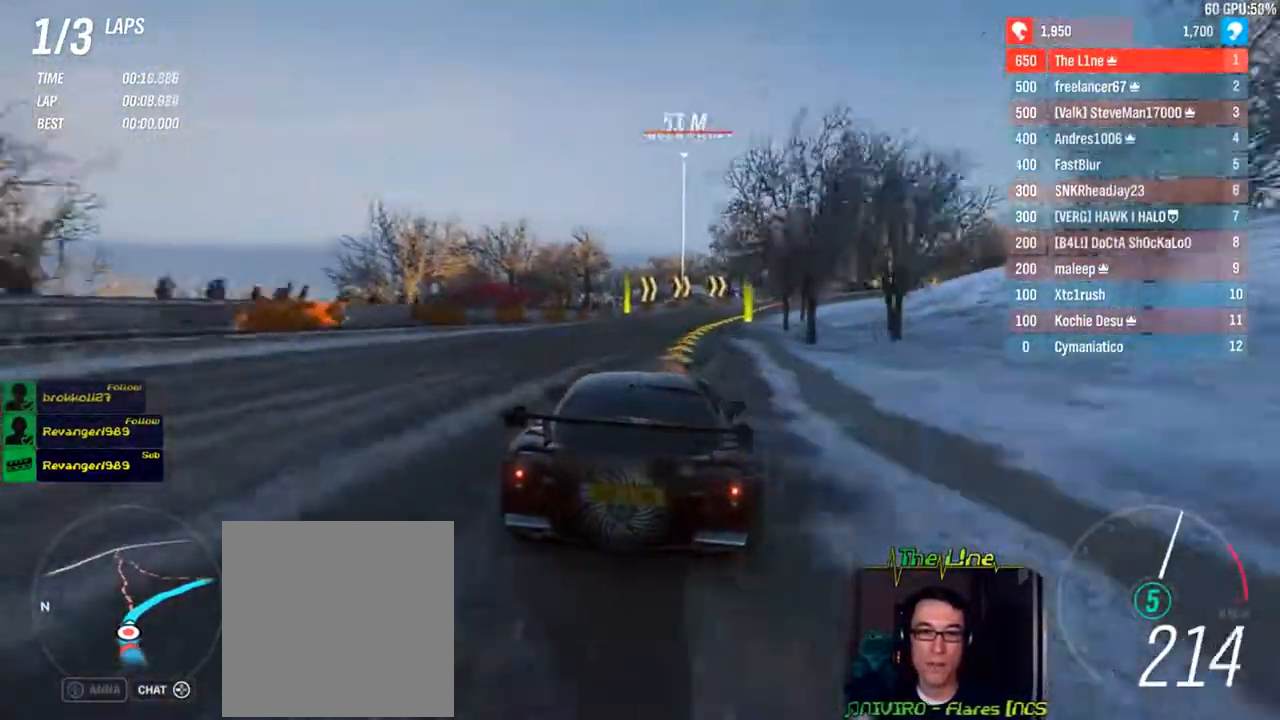
{"buttons": ["R2"], "left_stick": "right", "right_stick": "center", "events": []}
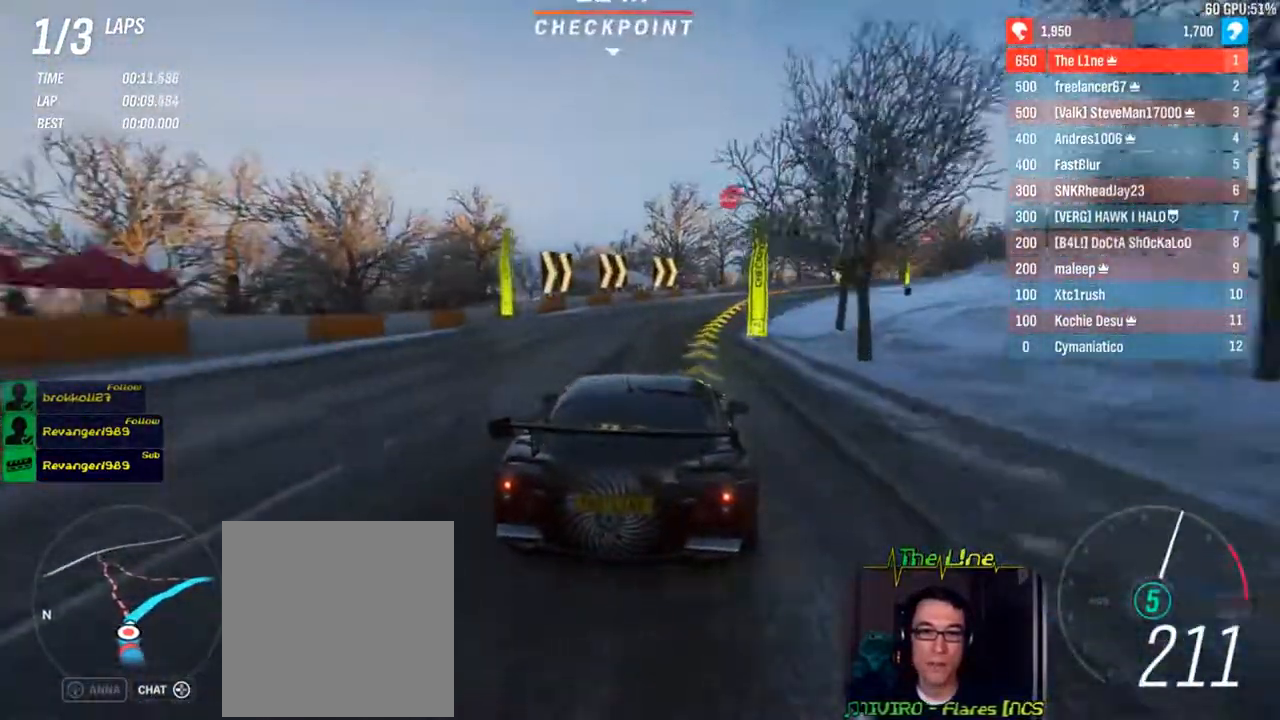
{"buttons": ["R2"], "left_stick": "right", "right_stick": "center", "events": []}
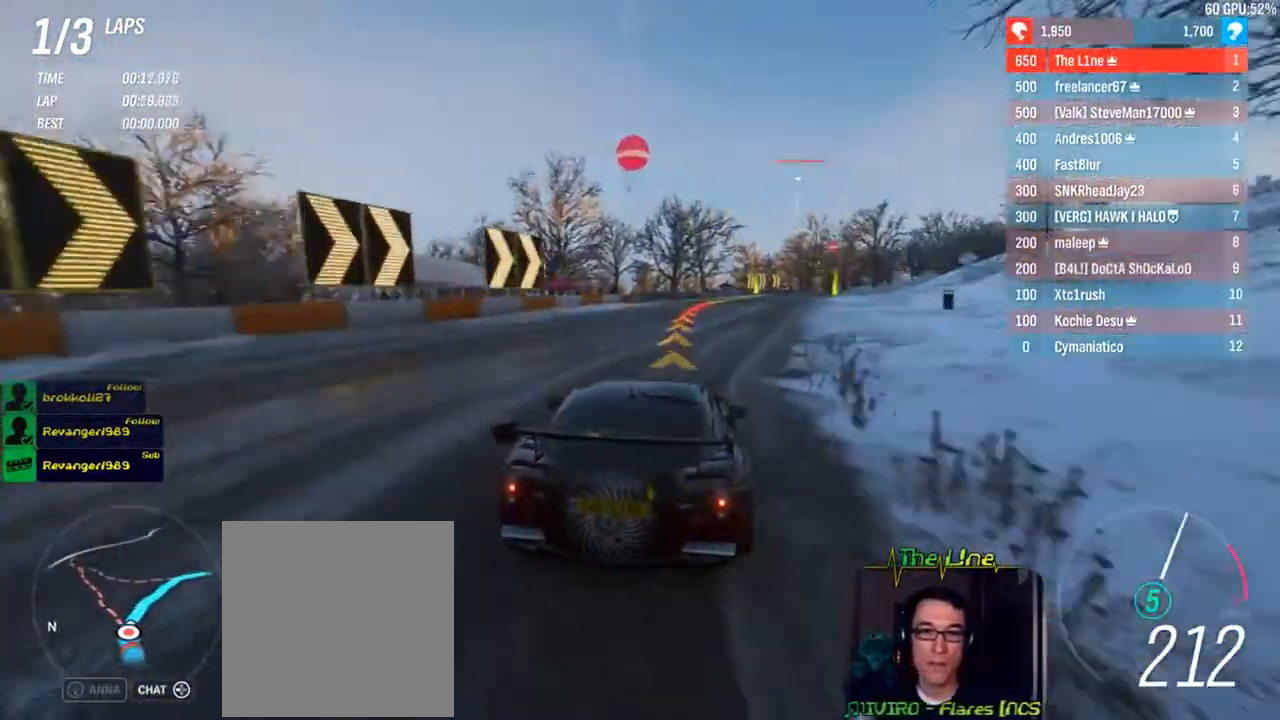
{"buttons": ["R2"], "left_stick": "center", "right_stick": "center", "events": [[83, "left_stick", "center"], [167, "left_stick", "right"], [217, "left_stick", "center"], [283, "left_stick", "right"], [467, "left_stick", "center"]]}
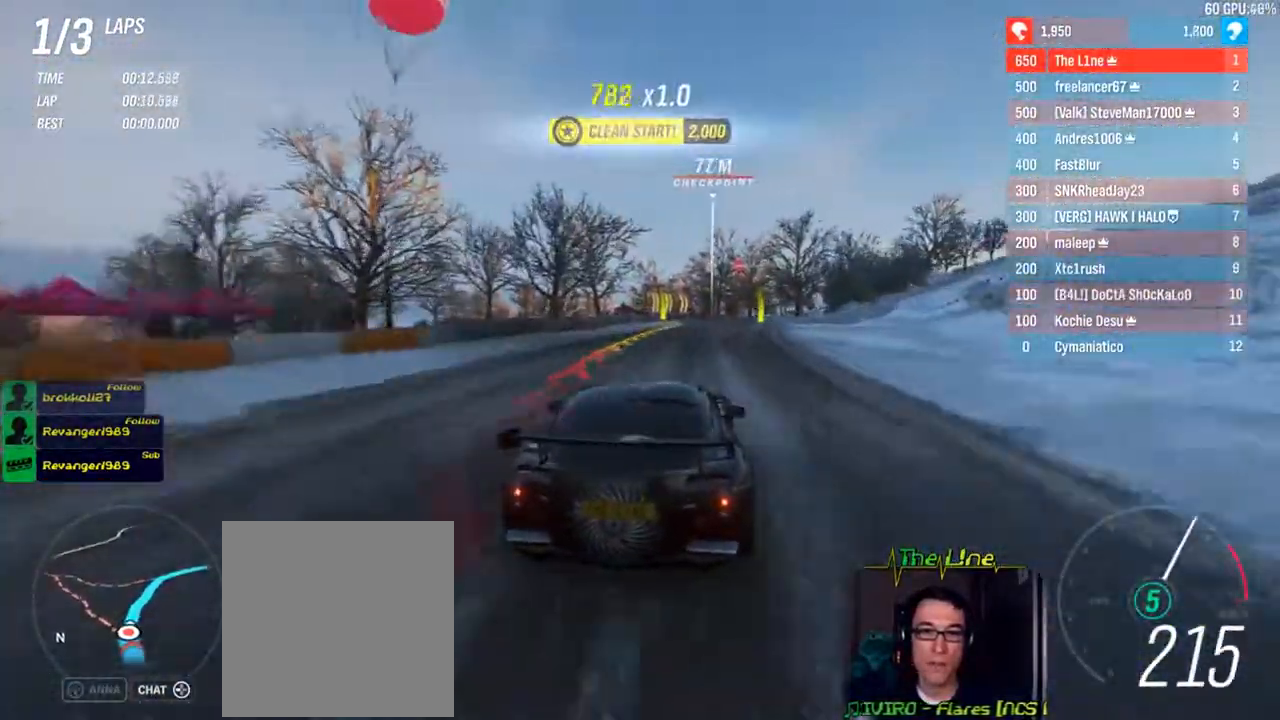
{"buttons": ["R2"], "left_stick": "right", "right_stick": "center", "events": [[200, "left_stick", "right"]]}